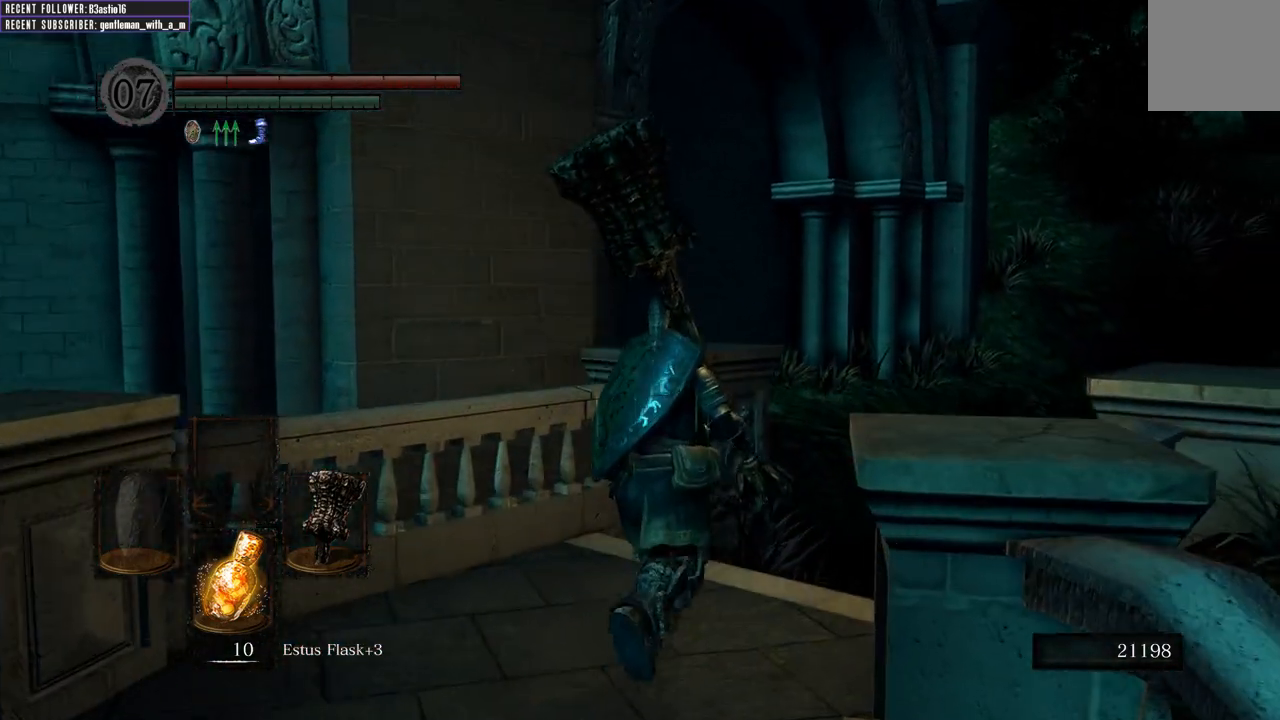
Gameplay with a controller (Xbox layout); each line is a JSON object with the inputs held at the frame after it. "events" lists button and stick changes between this image and that frame as [ms after this image, input, new state], when the widget could be followed in between.
{"buttons": [], "left_stick": "up", "right_stick": "center", "events": []}
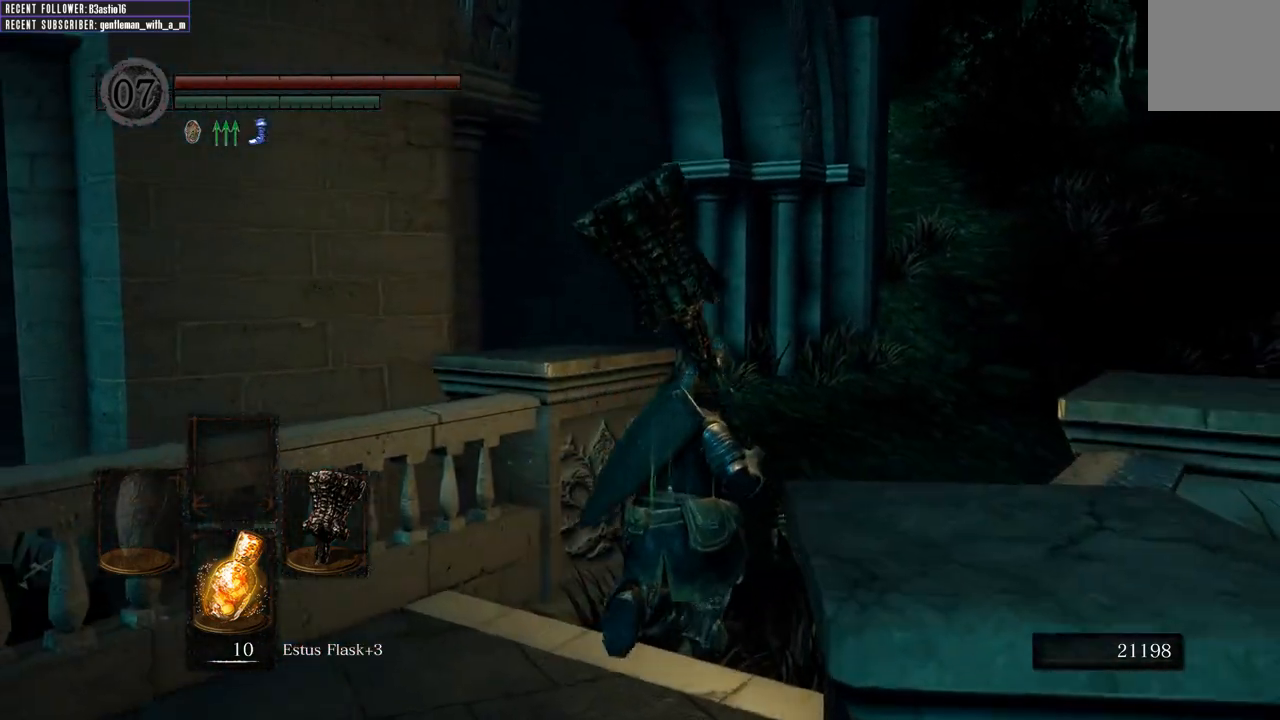
{"buttons": [], "left_stick": "up", "right_stick": "center", "events": []}
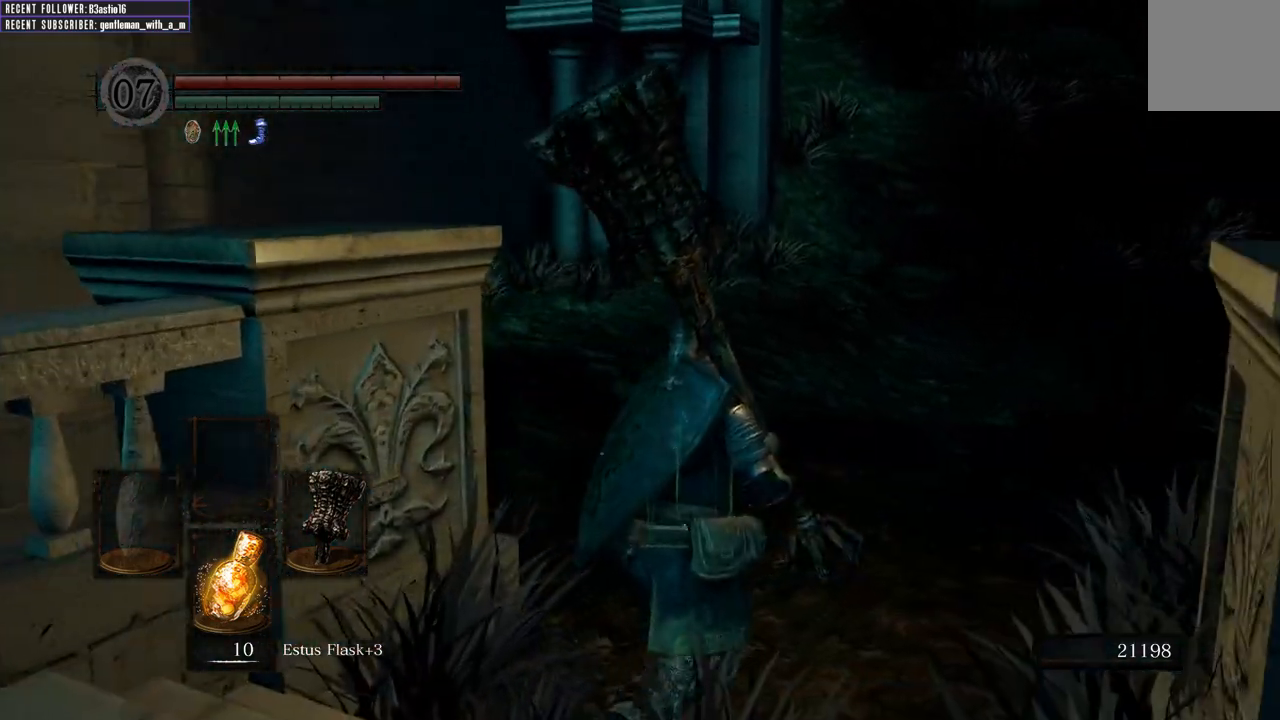
{"buttons": [], "left_stick": "up", "right_stick": "center", "events": []}
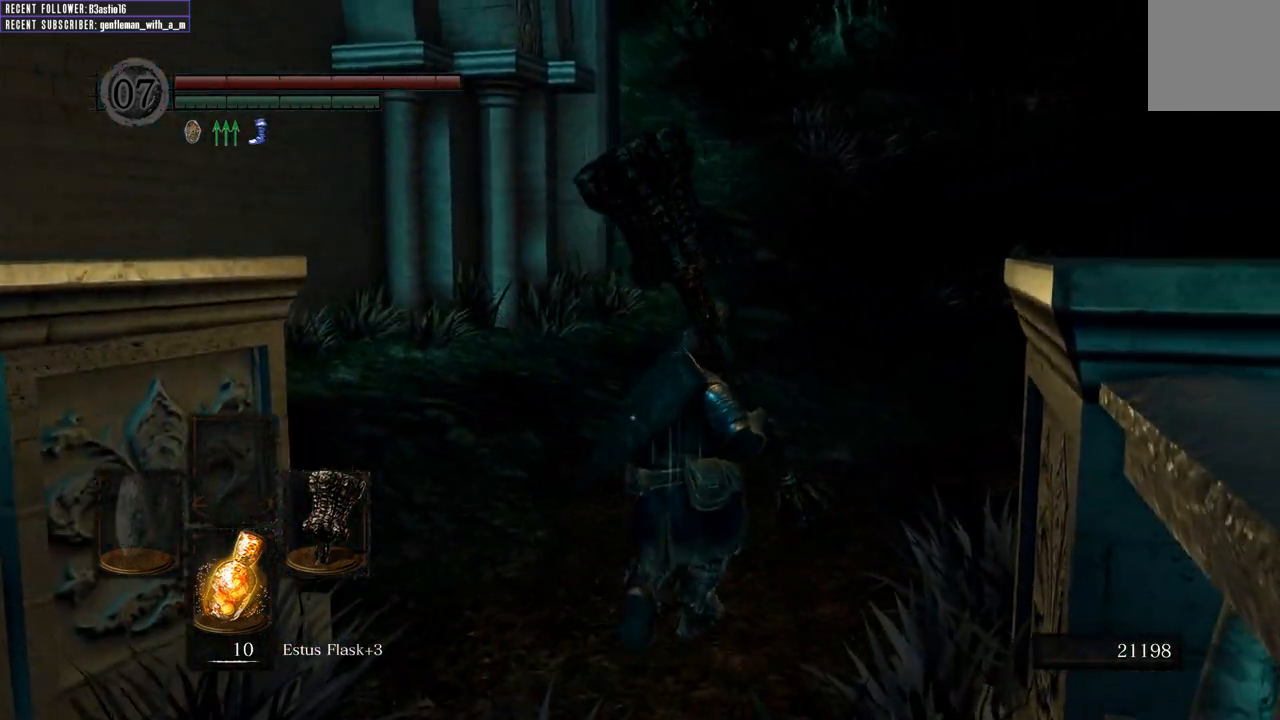
{"buttons": [], "left_stick": "up", "right_stick": "center", "events": []}
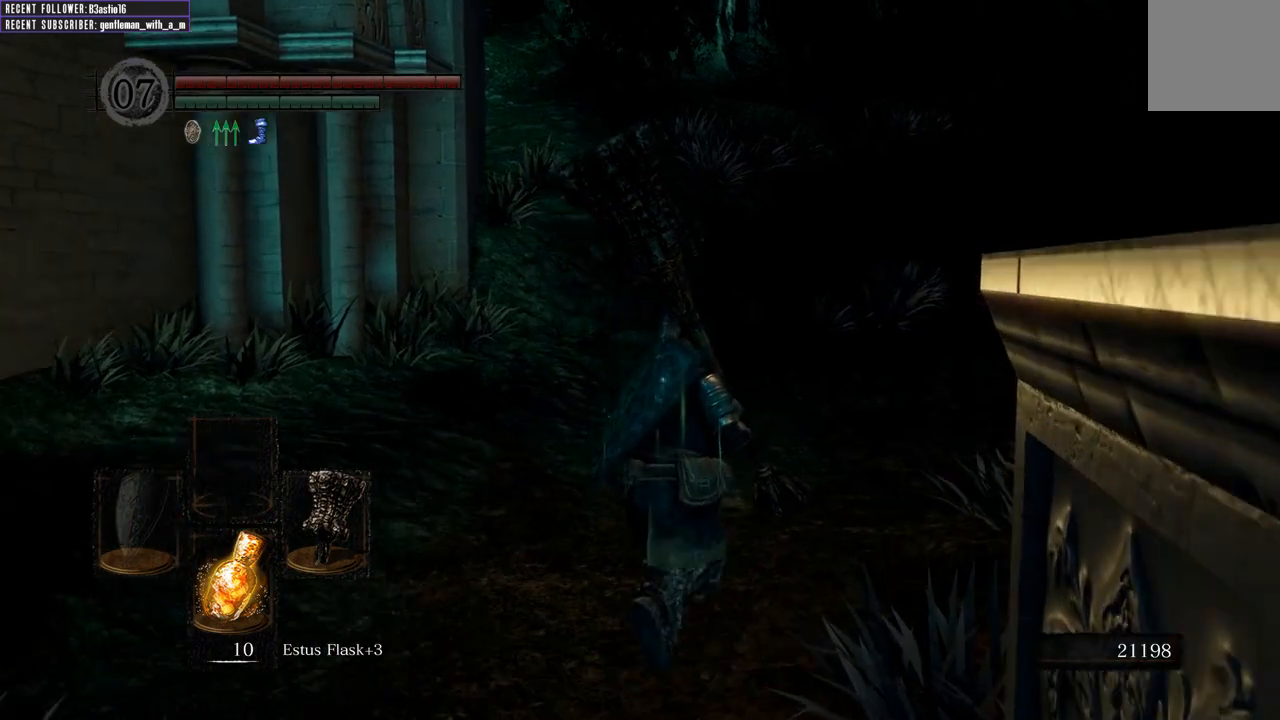
{"buttons": [], "left_stick": "up", "right_stick": "center", "events": []}
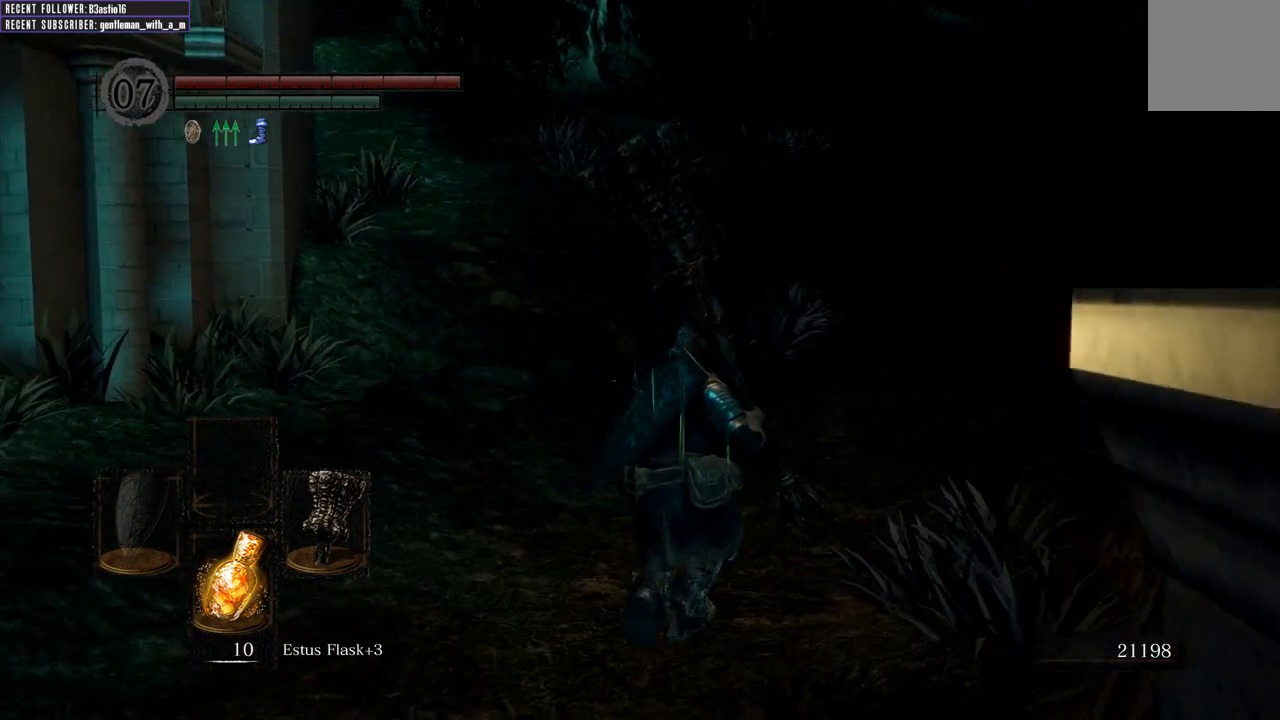
{"buttons": [], "left_stick": "up", "right_stick": "center", "events": []}
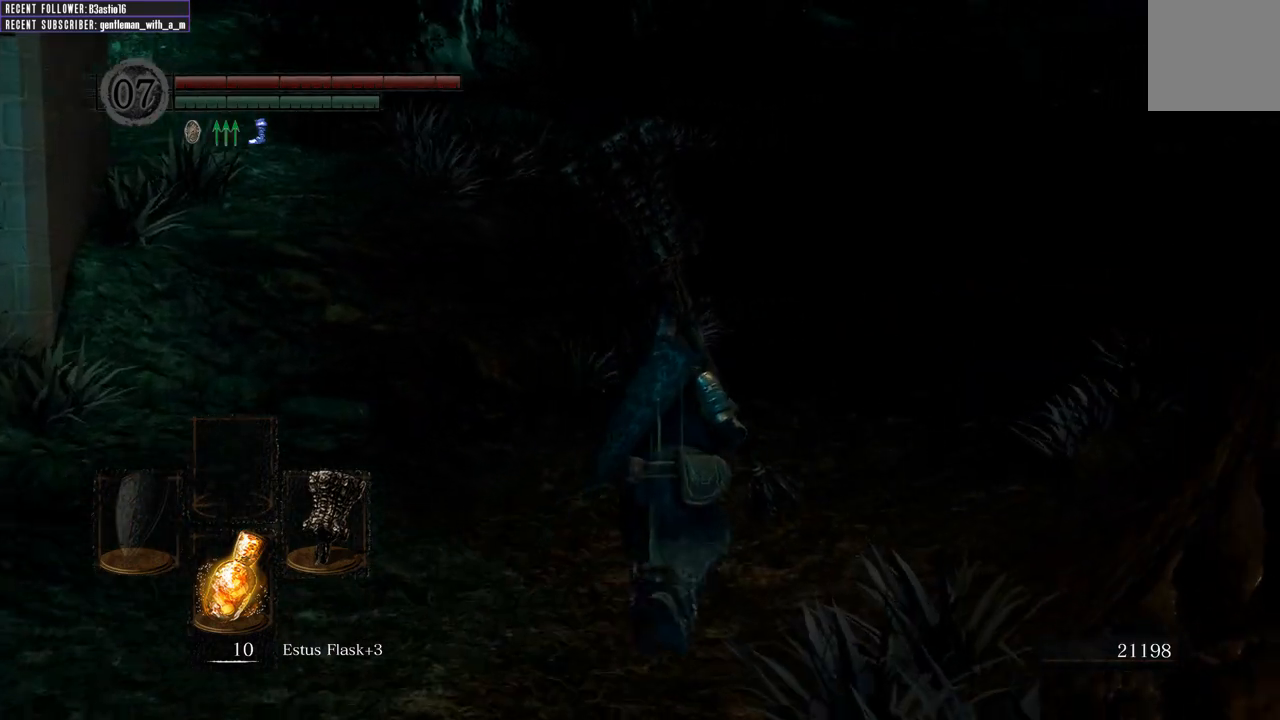
{"buttons": [], "left_stick": "up", "right_stick": "center", "events": []}
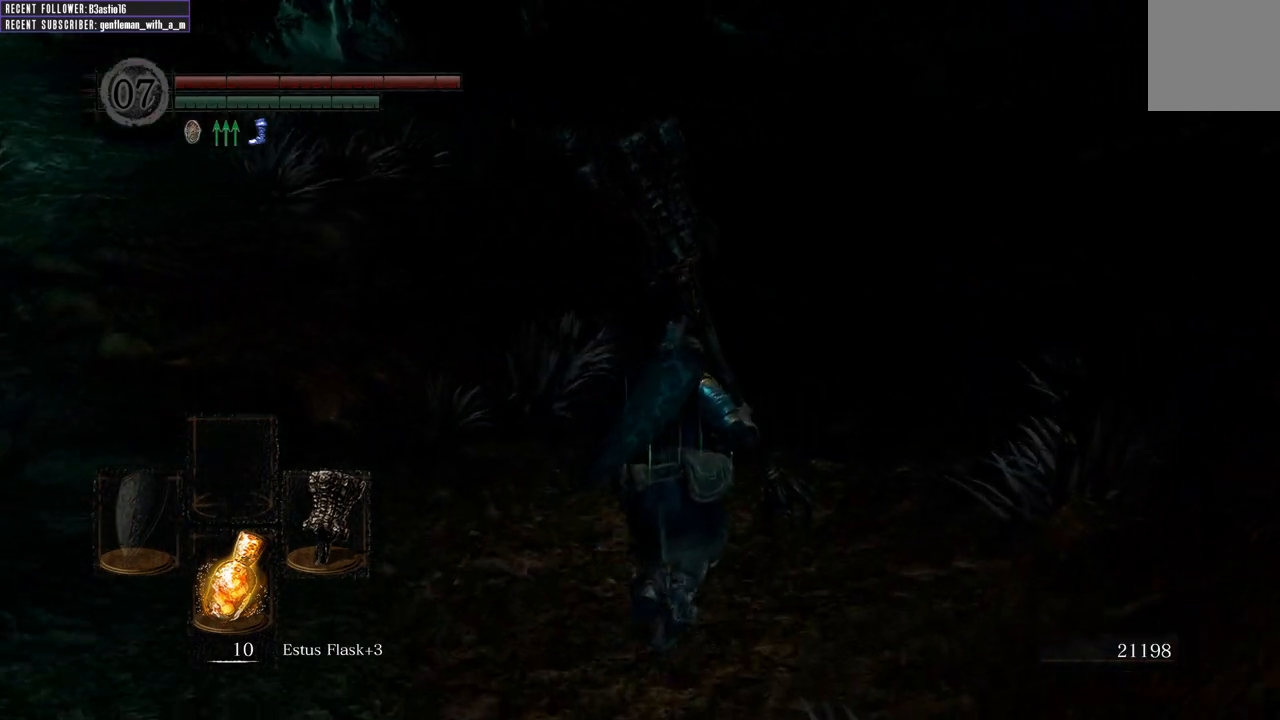
{"buttons": [], "left_stick": "up", "right_stick": "center", "events": []}
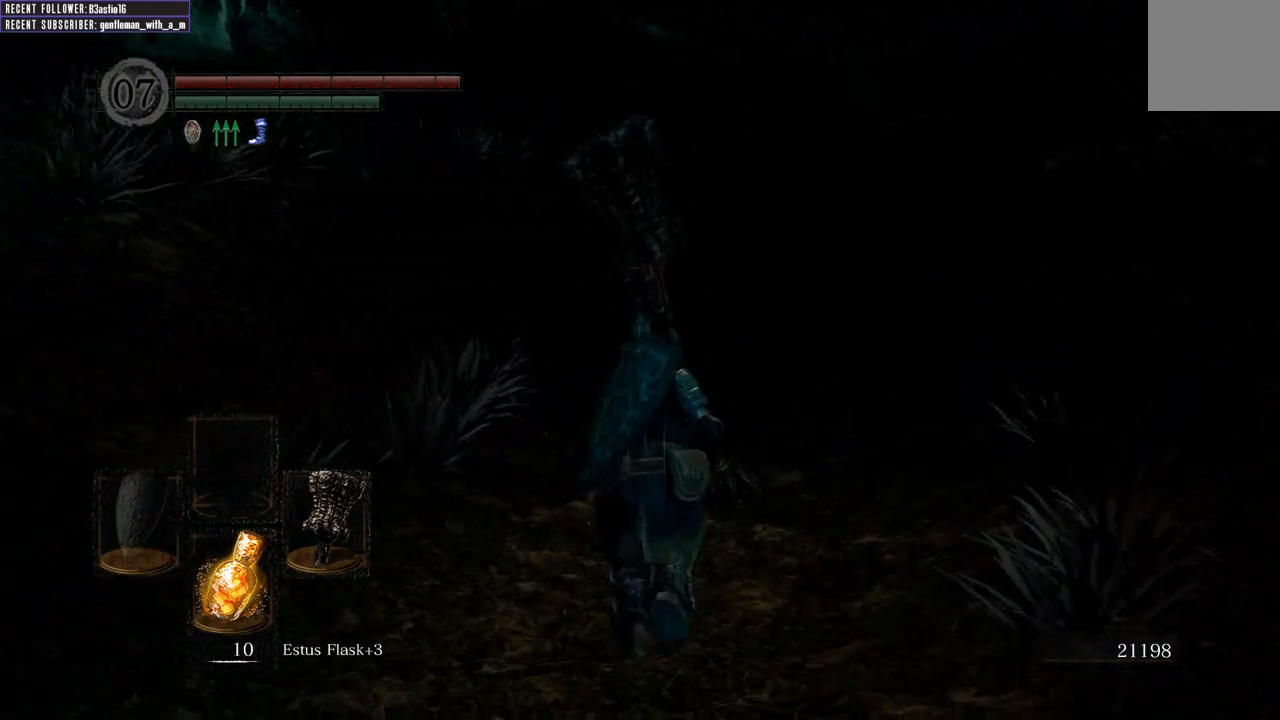
{"buttons": [], "left_stick": "up", "right_stick": "center", "events": []}
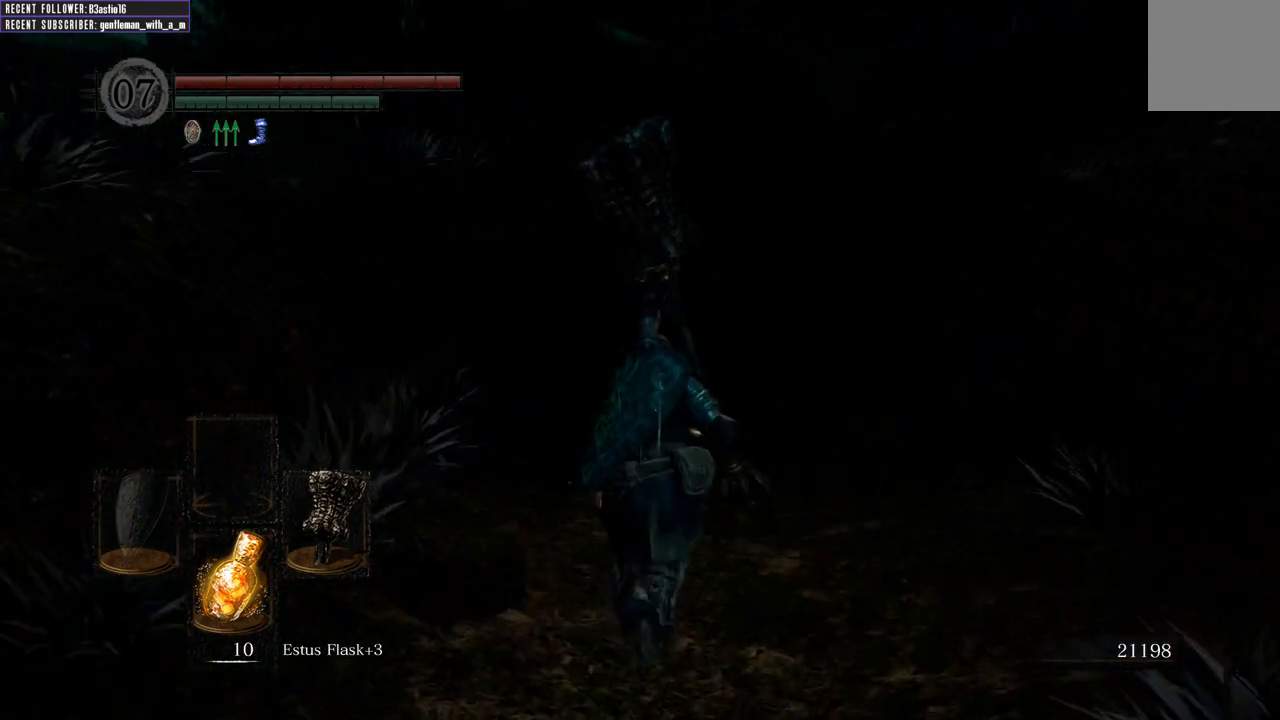
{"buttons": [], "left_stick": "up", "right_stick": "center", "events": []}
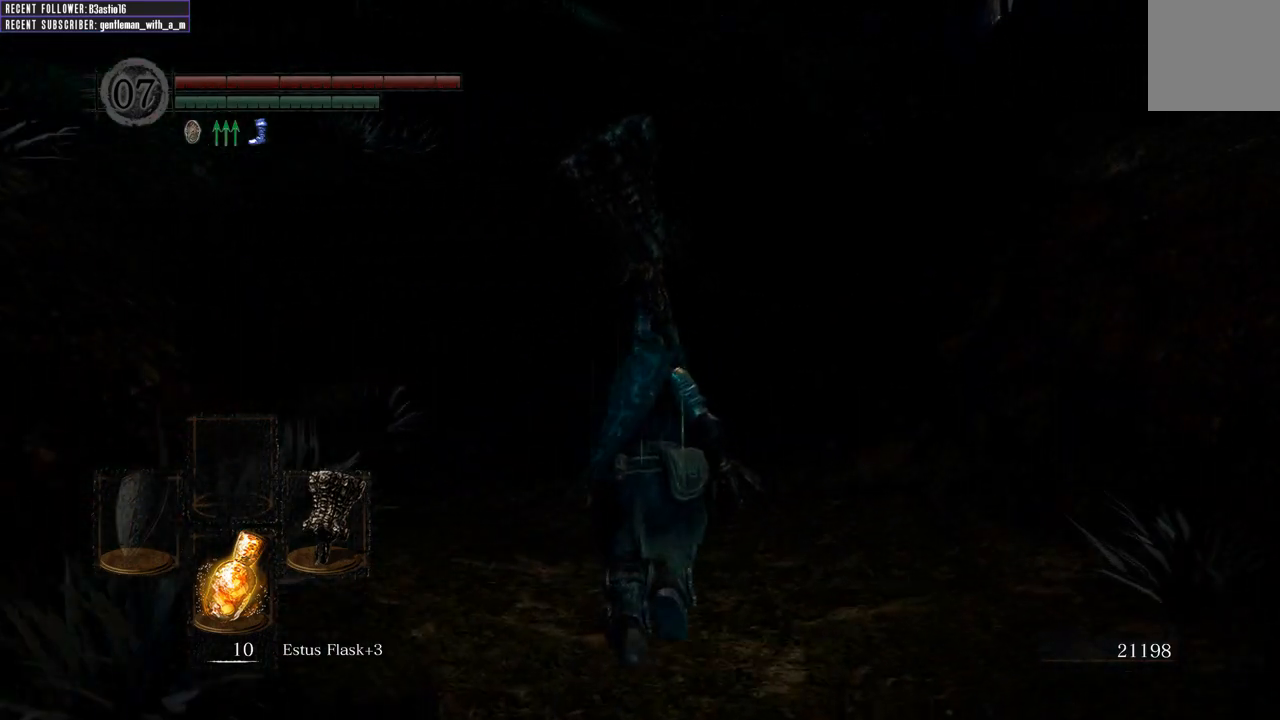
{"buttons": [], "left_stick": "up", "right_stick": "center", "events": []}
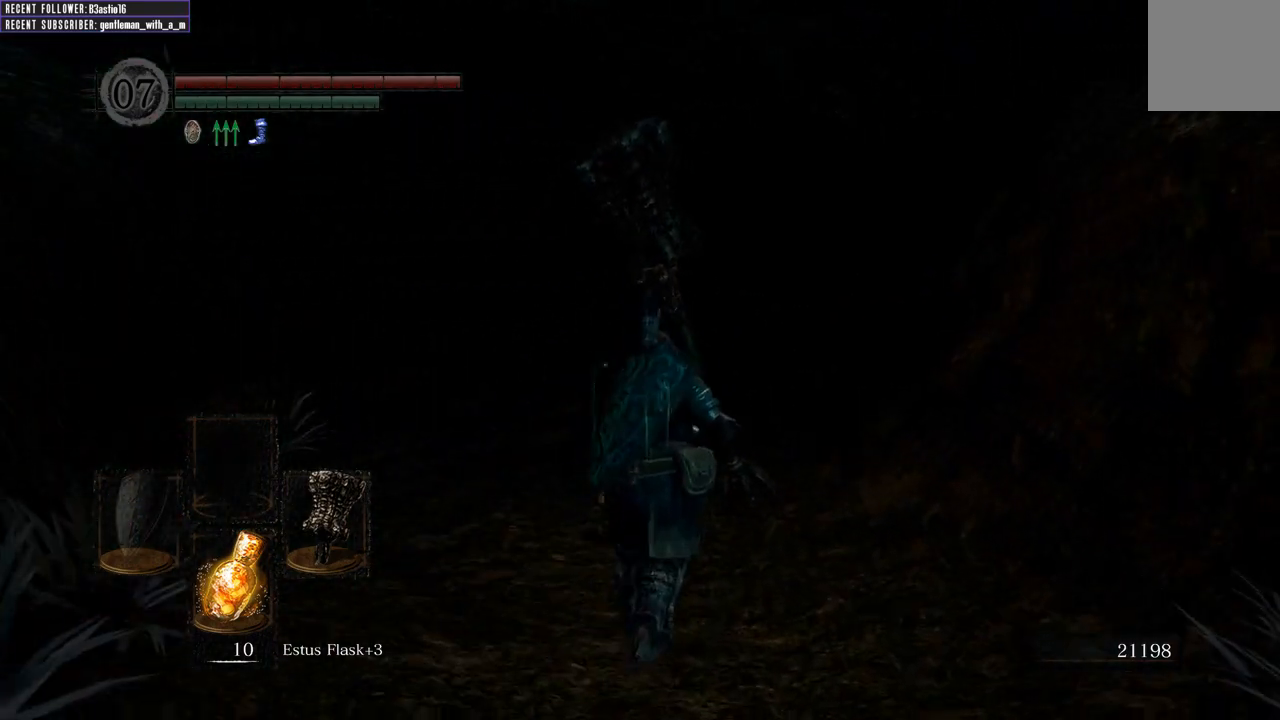
{"buttons": [], "left_stick": "up", "right_stick": "center", "events": []}
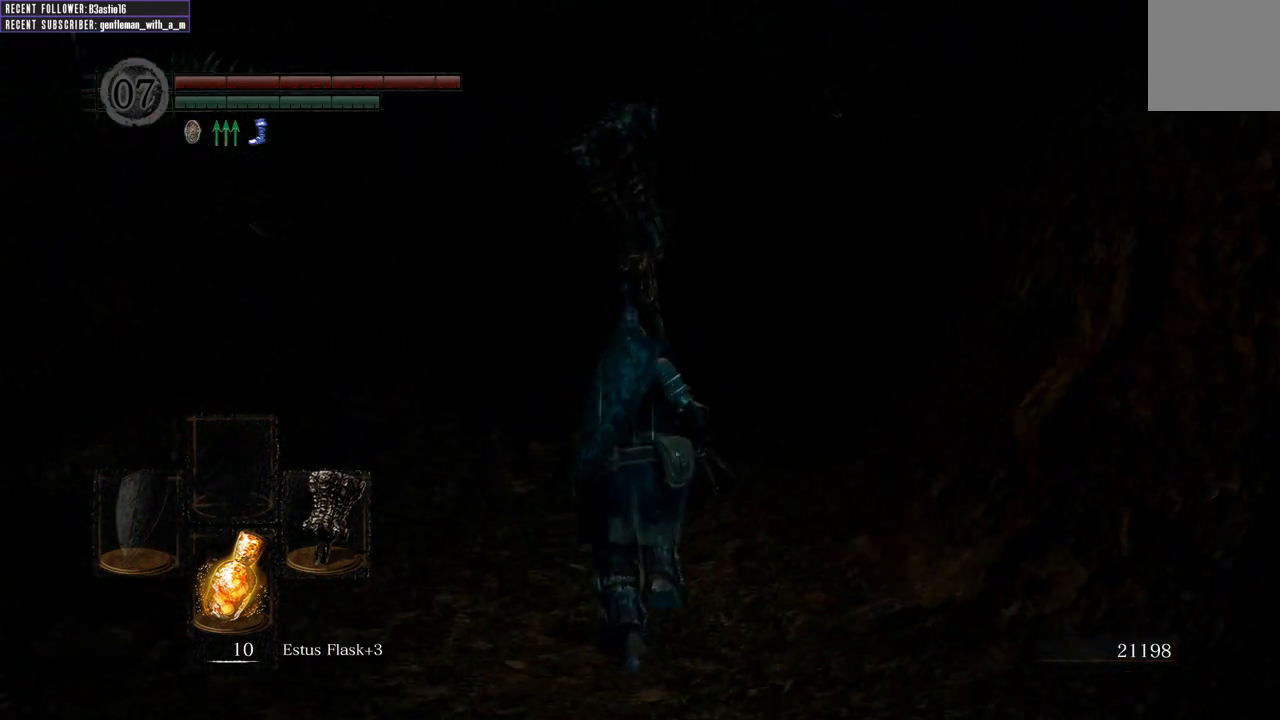
{"buttons": [], "left_stick": "up", "right_stick": "center", "events": []}
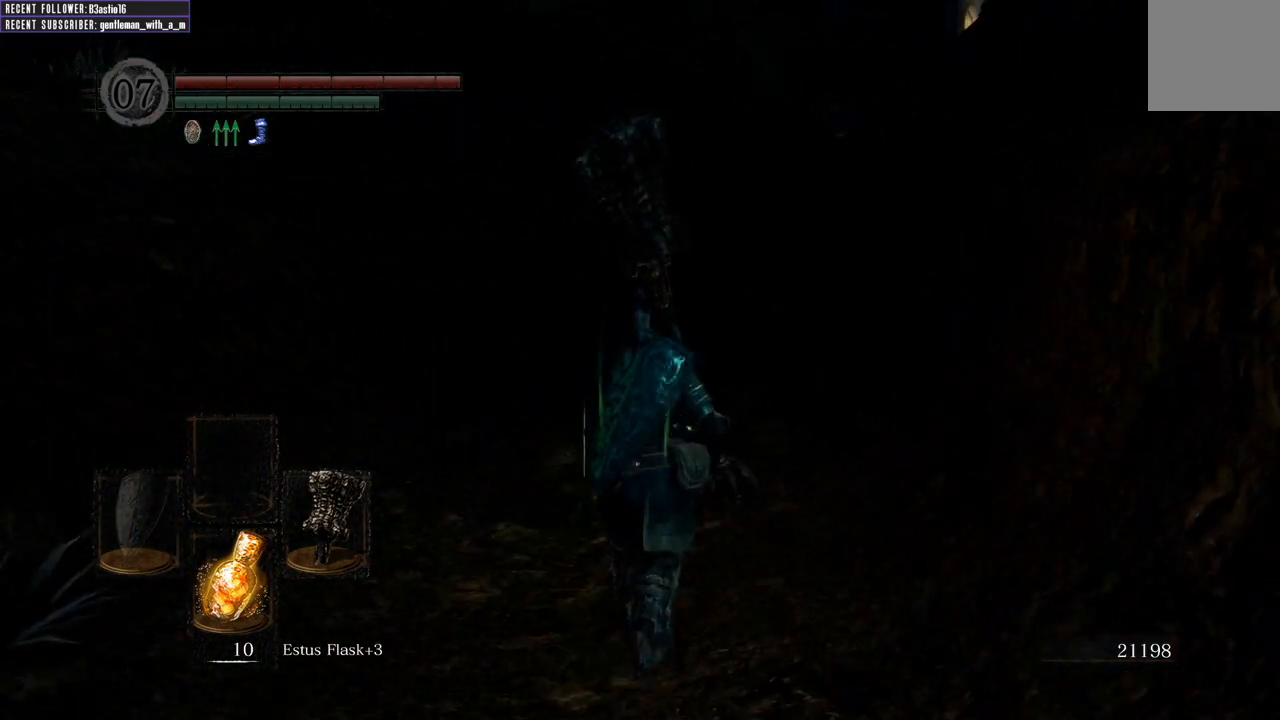
{"buttons": [], "left_stick": "up", "right_stick": "center", "events": []}
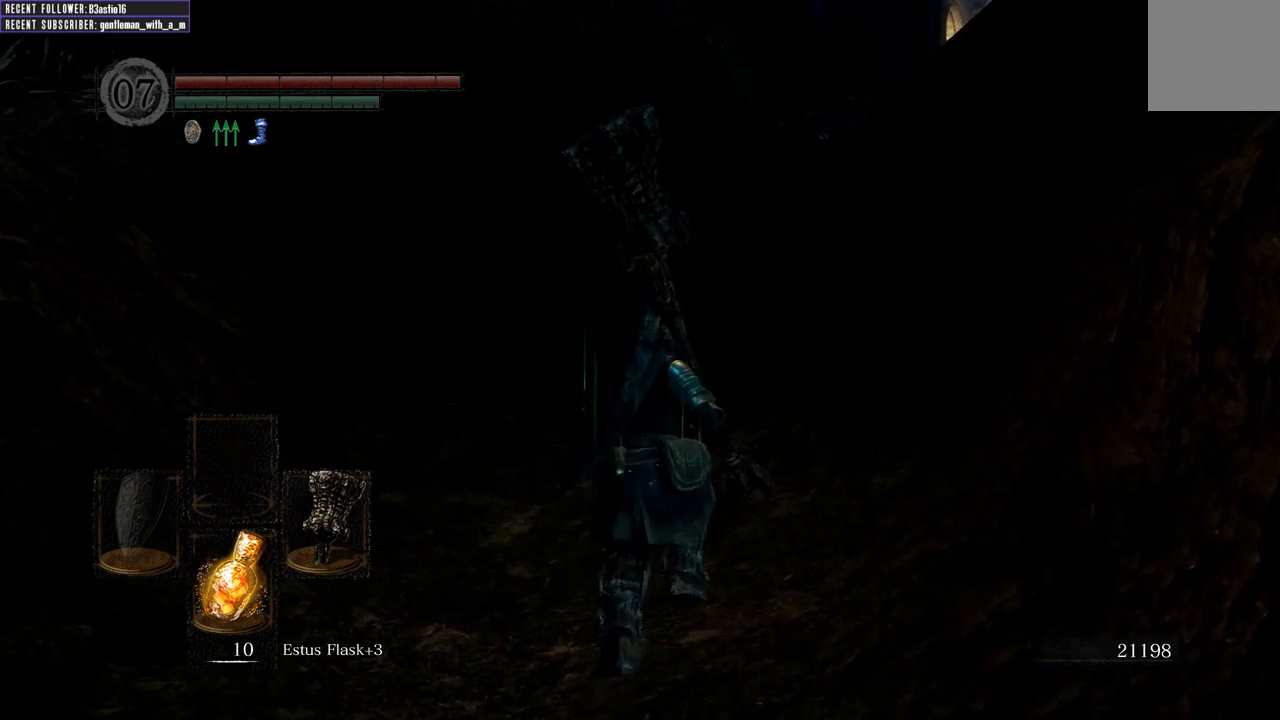
{"buttons": [], "left_stick": "up", "right_stick": "center", "events": []}
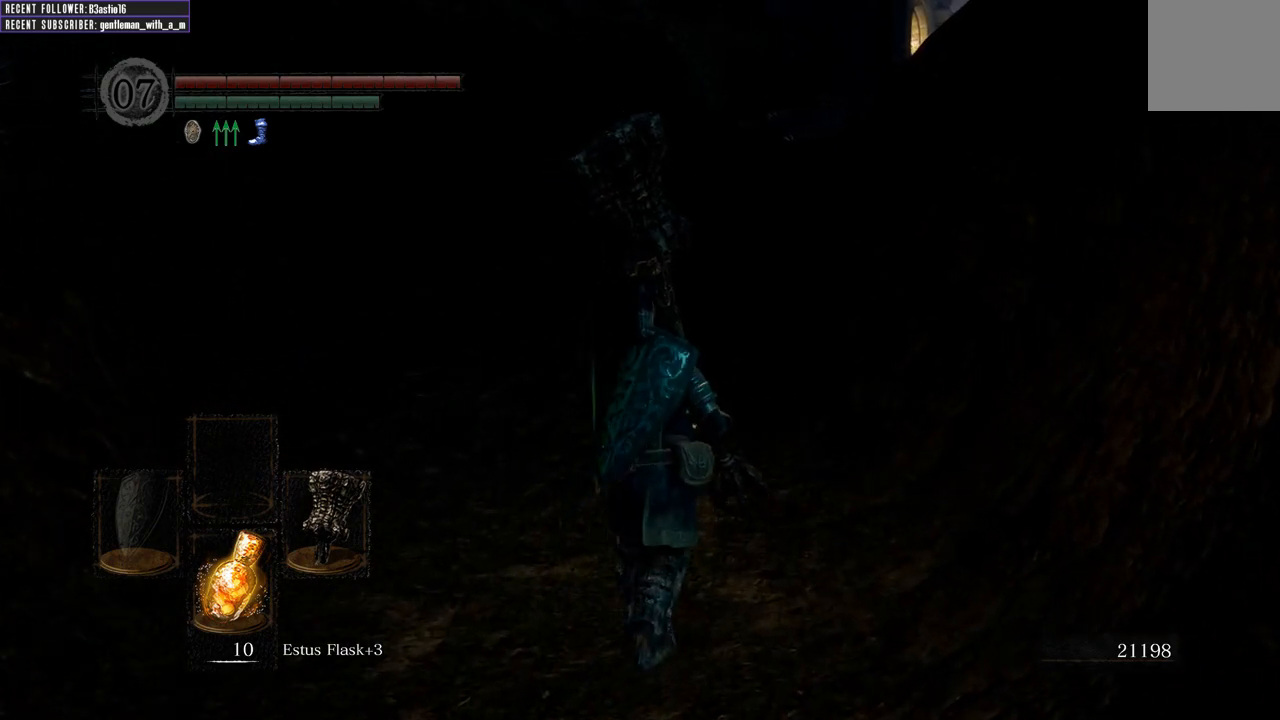
{"buttons": [], "left_stick": "up", "right_stick": "center", "events": []}
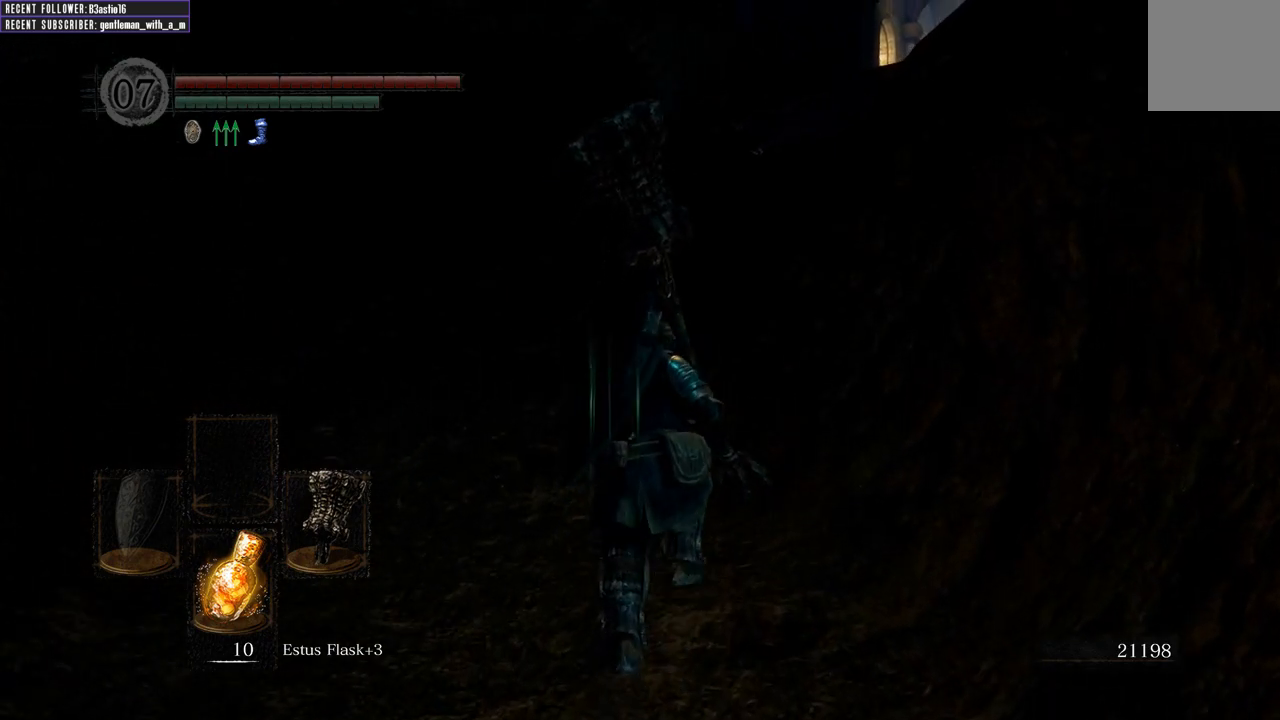
{"buttons": [], "left_stick": "up", "right_stick": "center", "events": []}
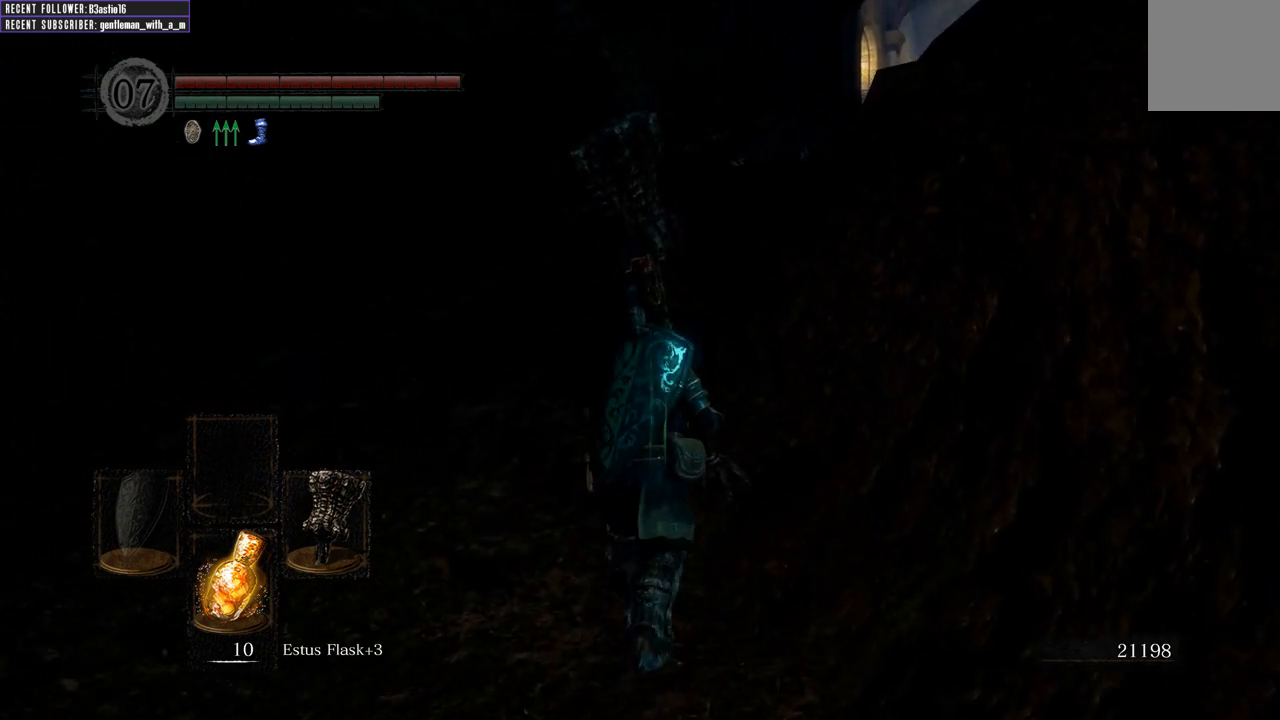
{"buttons": [], "left_stick": "up", "right_stick": "center", "events": []}
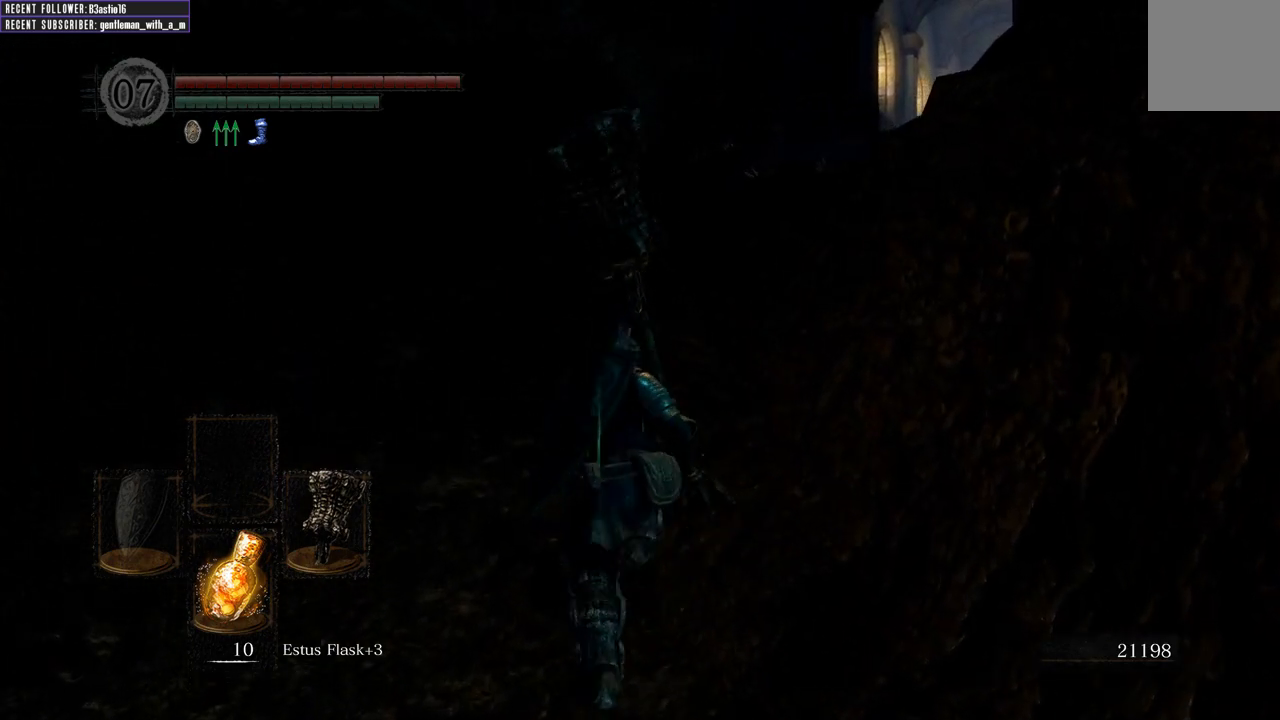
{"buttons": ["B"], "left_stick": "up", "right_stick": "center", "events": [[350, "B", "down"]]}
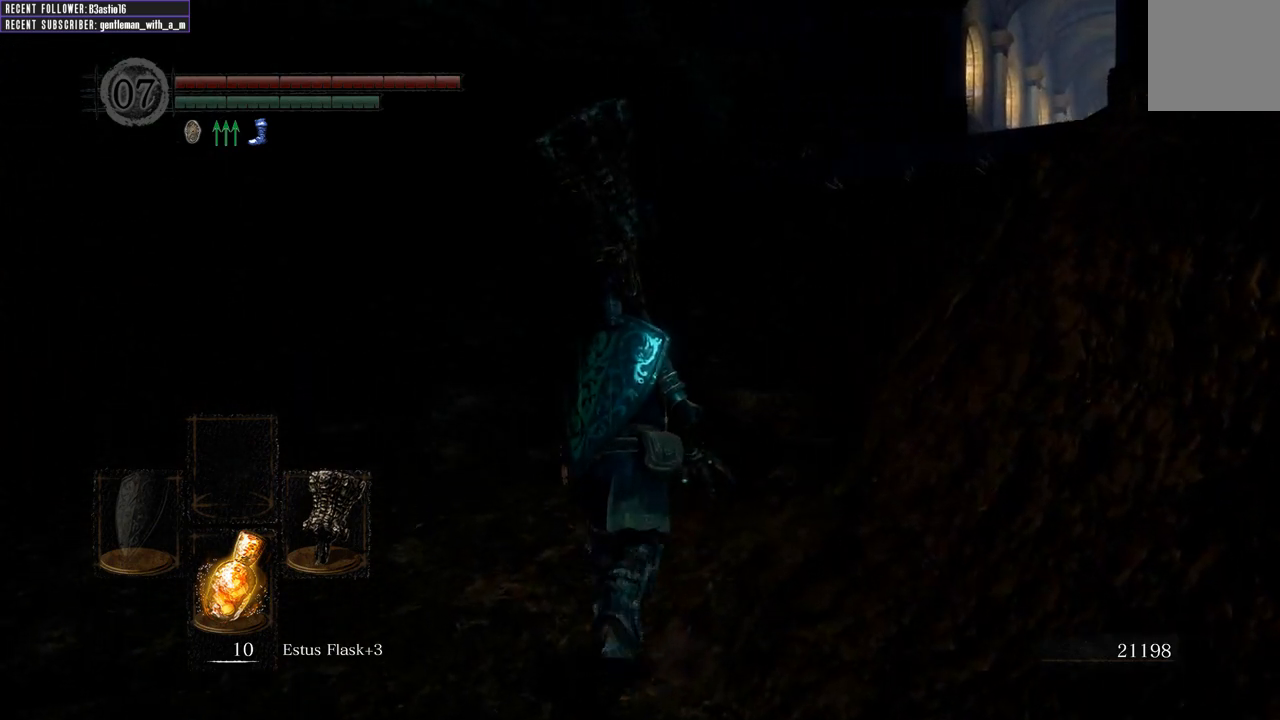
{"buttons": ["B"], "left_stick": "up", "right_stick": "center", "events": []}
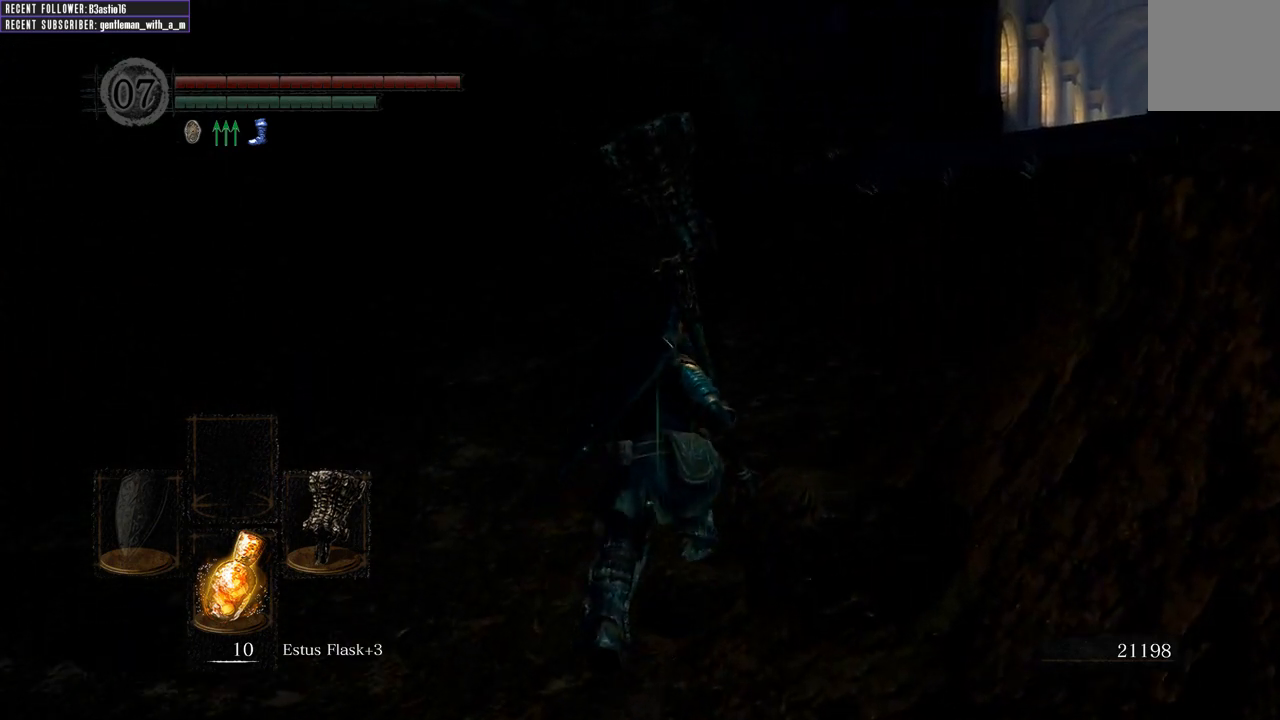
{"buttons": ["B"], "left_stick": "up", "right_stick": "center", "events": []}
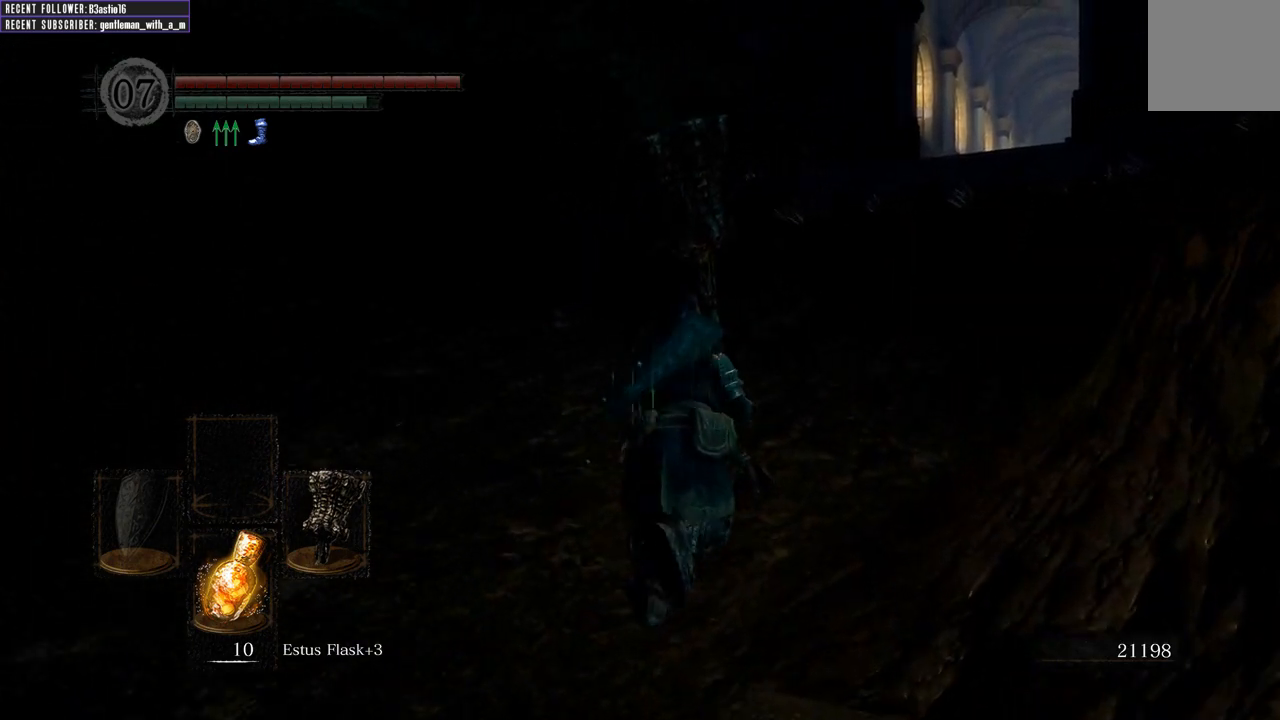
{"buttons": ["B"], "left_stick": "up", "right_stick": "center", "events": []}
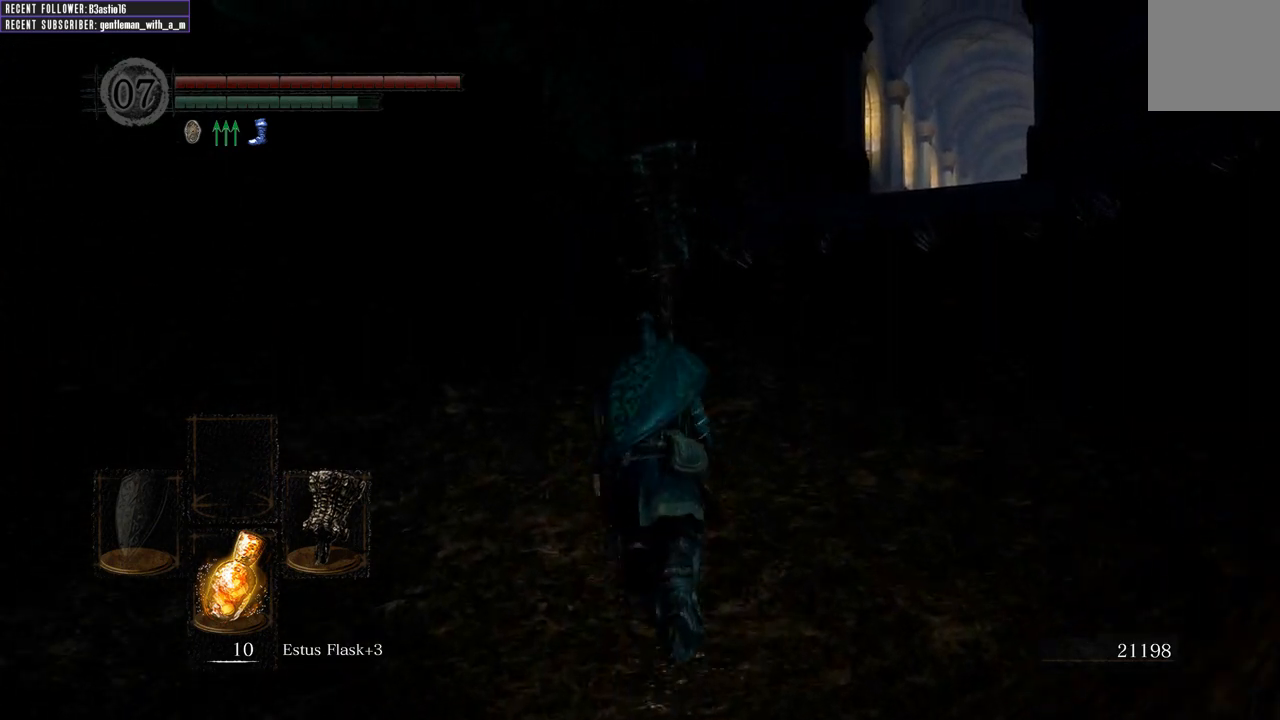
{"buttons": ["B"], "left_stick": "up", "right_stick": "center", "events": []}
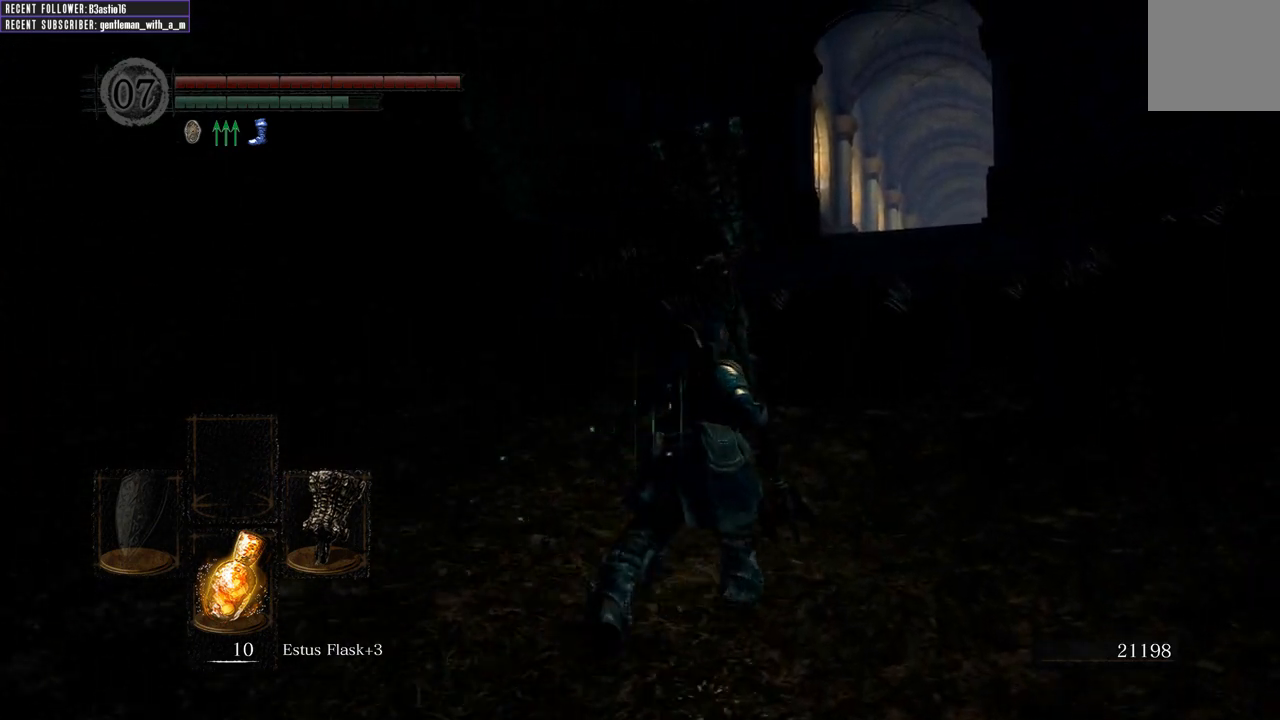
{"buttons": ["B"], "left_stick": "up", "right_stick": "center", "events": []}
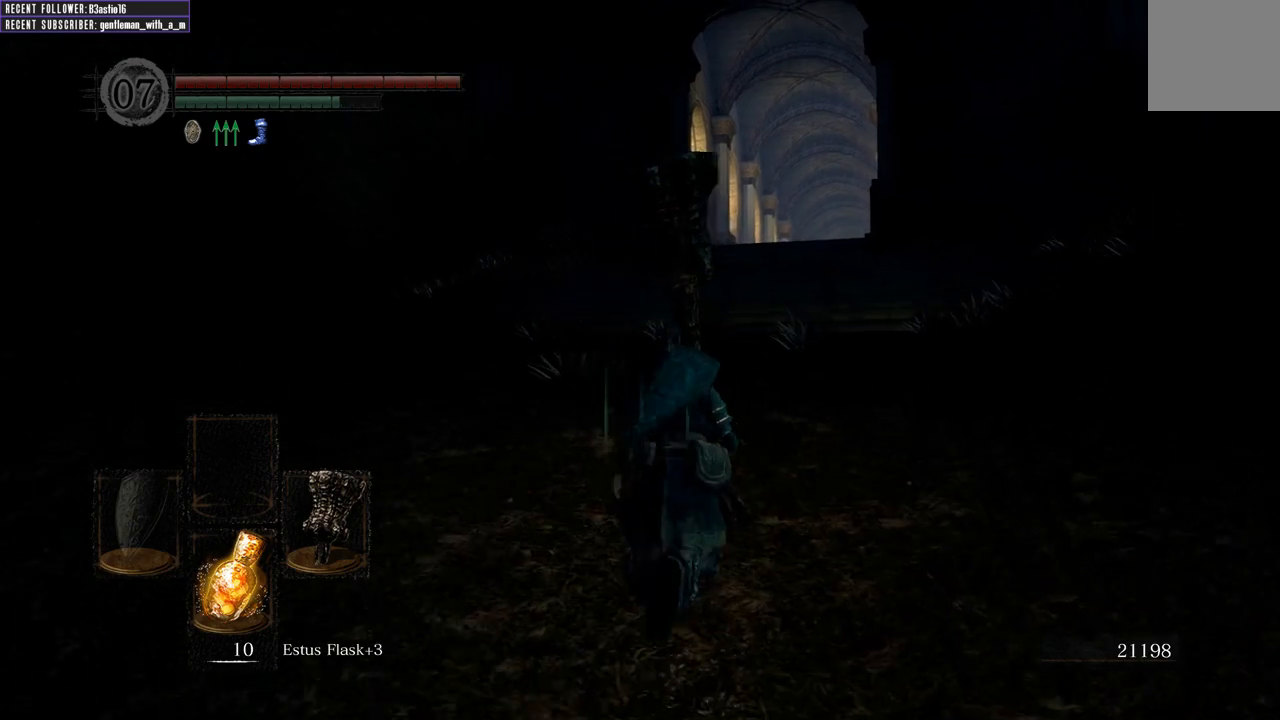
{"buttons": ["B"], "left_stick": "up", "right_stick": "up", "events": [[450, "right_stick", "up"]]}
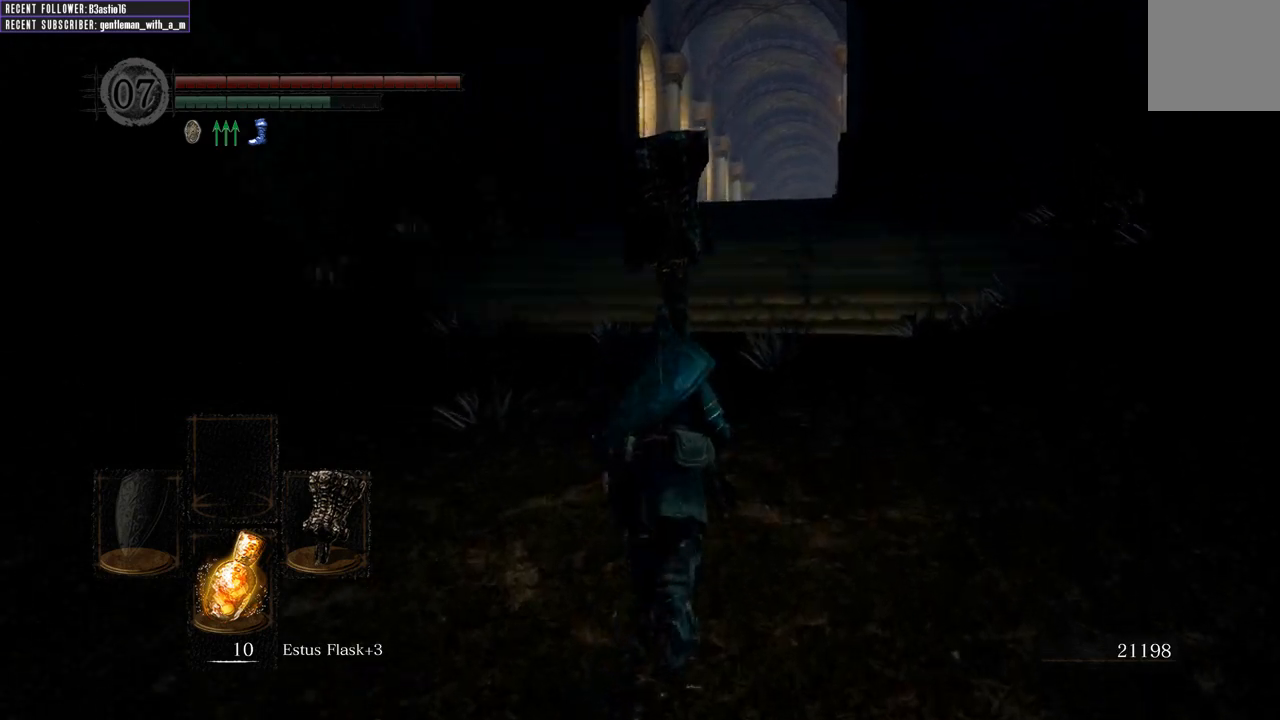
{"buttons": ["B"], "left_stick": "up", "right_stick": "center", "events": [[100, "right_stick", "center"]]}